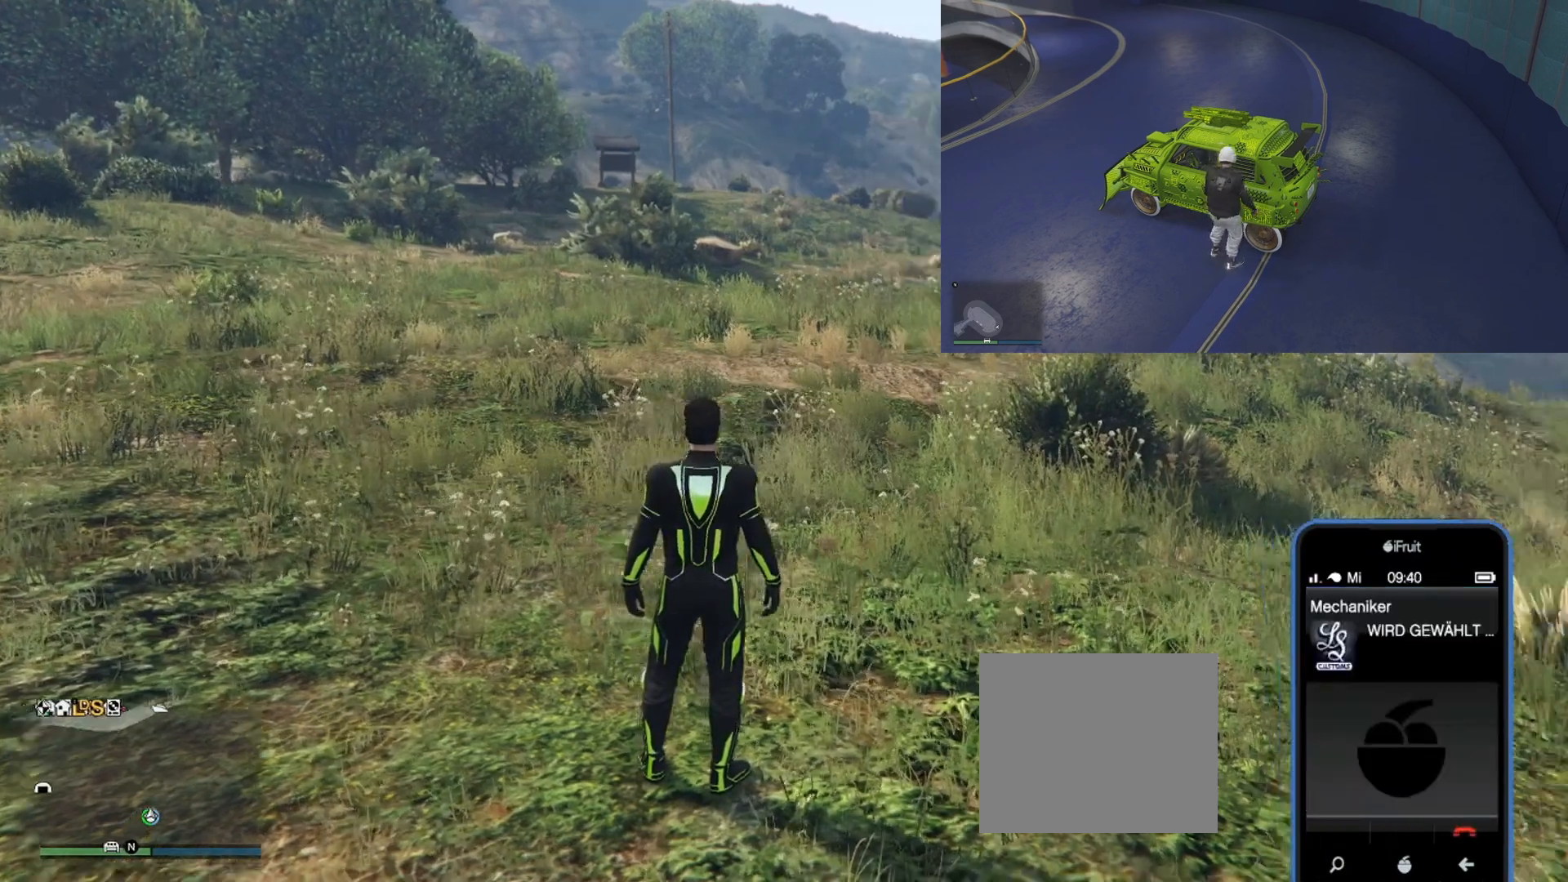
Gameplay with a controller (PlayStation layout); each line is a JSON object with the inputs held at the frame after it. "events" lists button and stick changes between this image and that frame as [ms after this image, input, new state], when the widget could be followed in between.
{"buttons": [], "left_stick": "center", "right_stick": "right", "events": []}
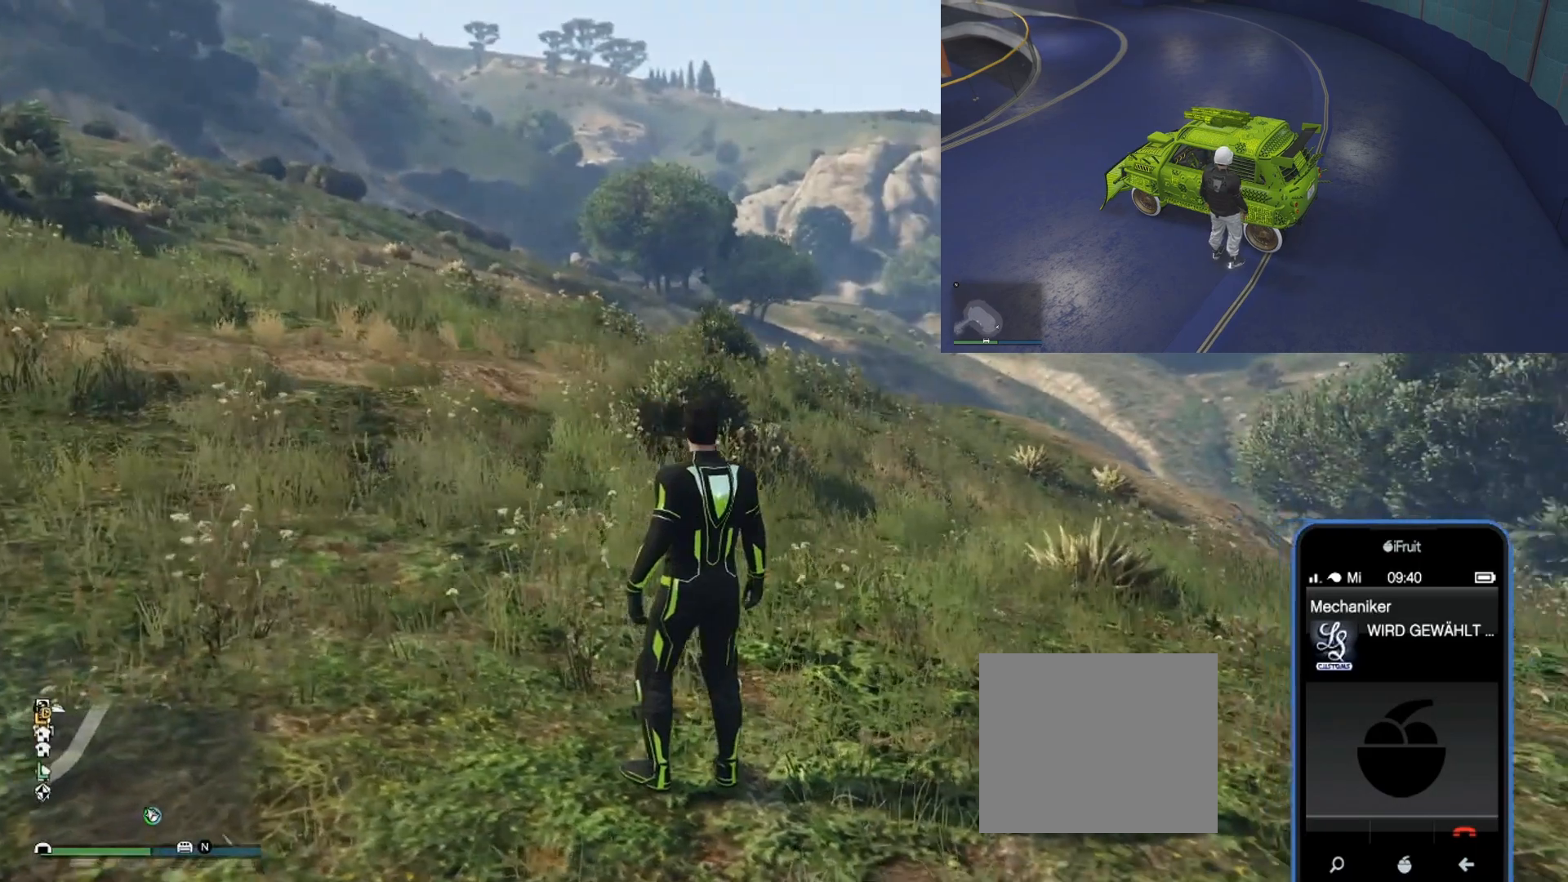
{"buttons": [], "left_stick": "center", "right_stick": "center", "events": [[301, "right_stick", "center"]]}
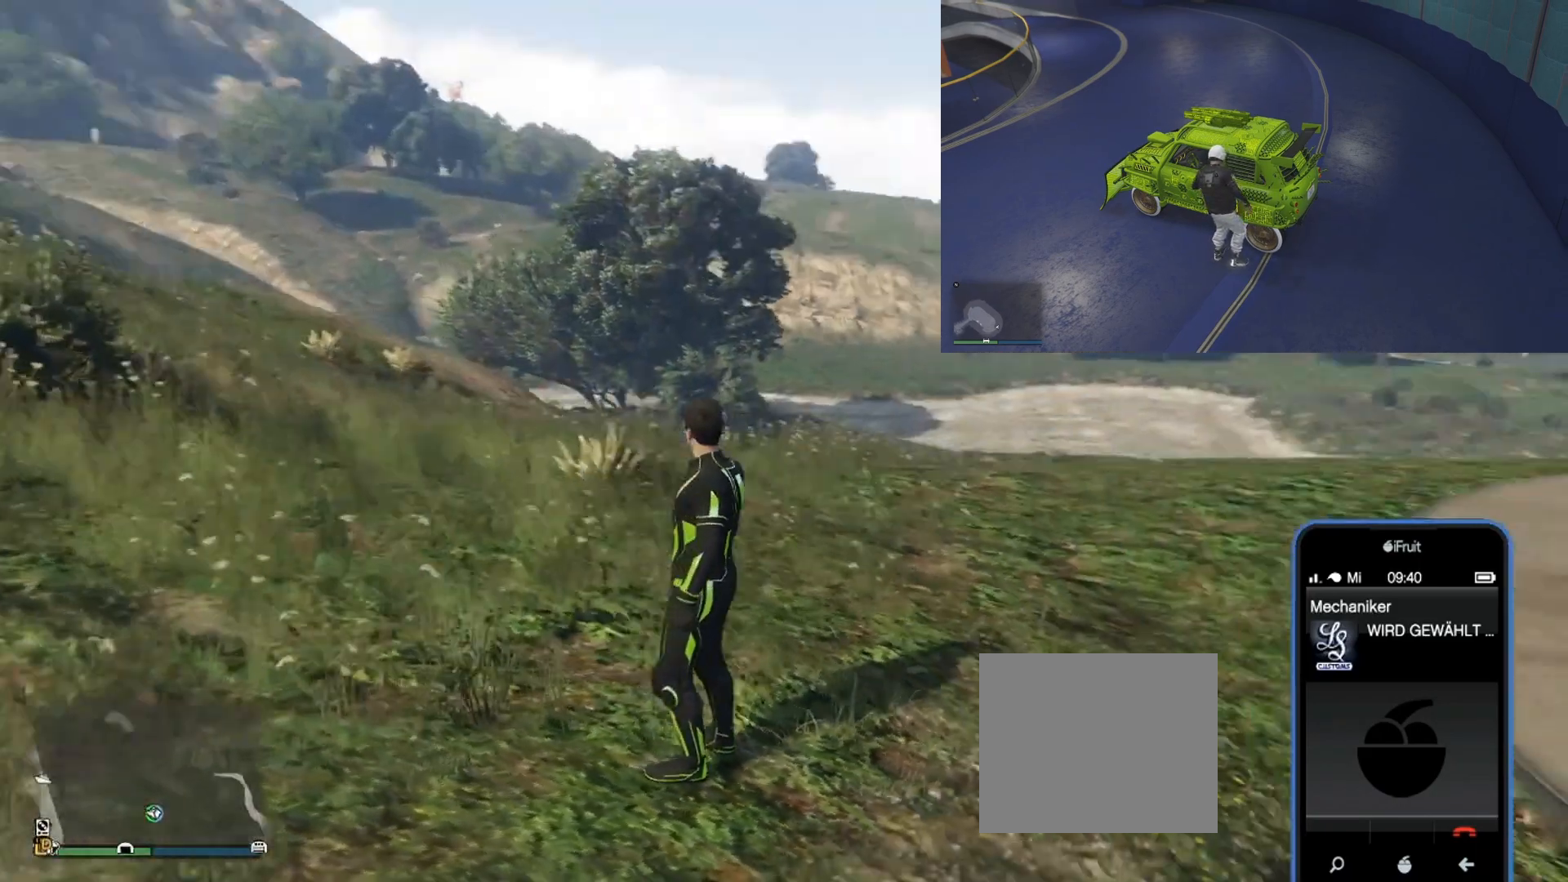
{"buttons": [], "left_stick": "center", "right_stick": "center", "events": []}
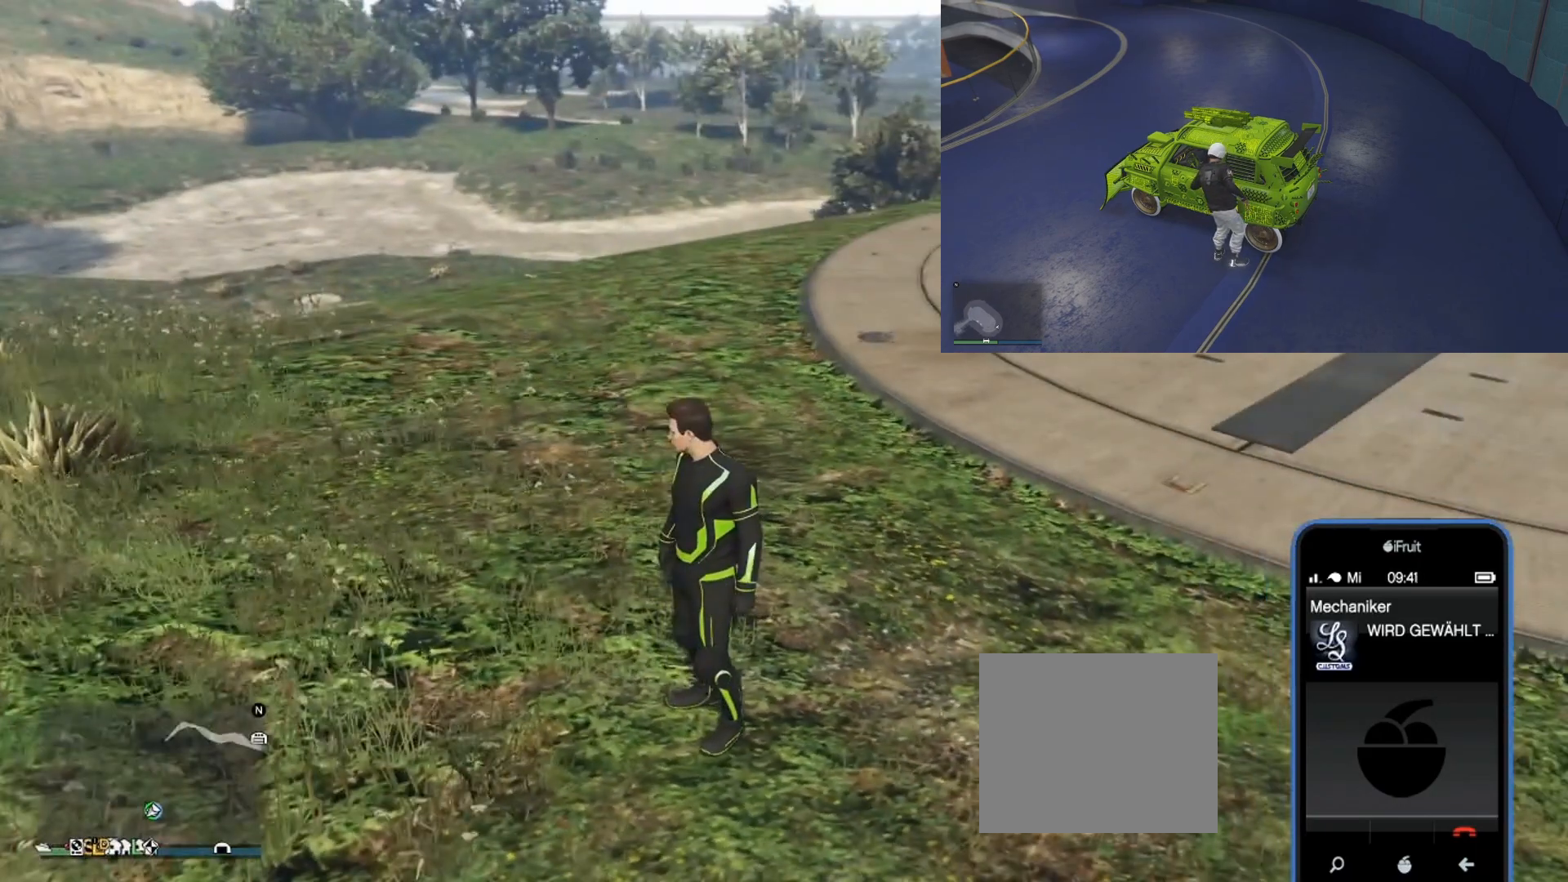
{"buttons": [], "left_stick": "center", "right_stick": "center", "events": []}
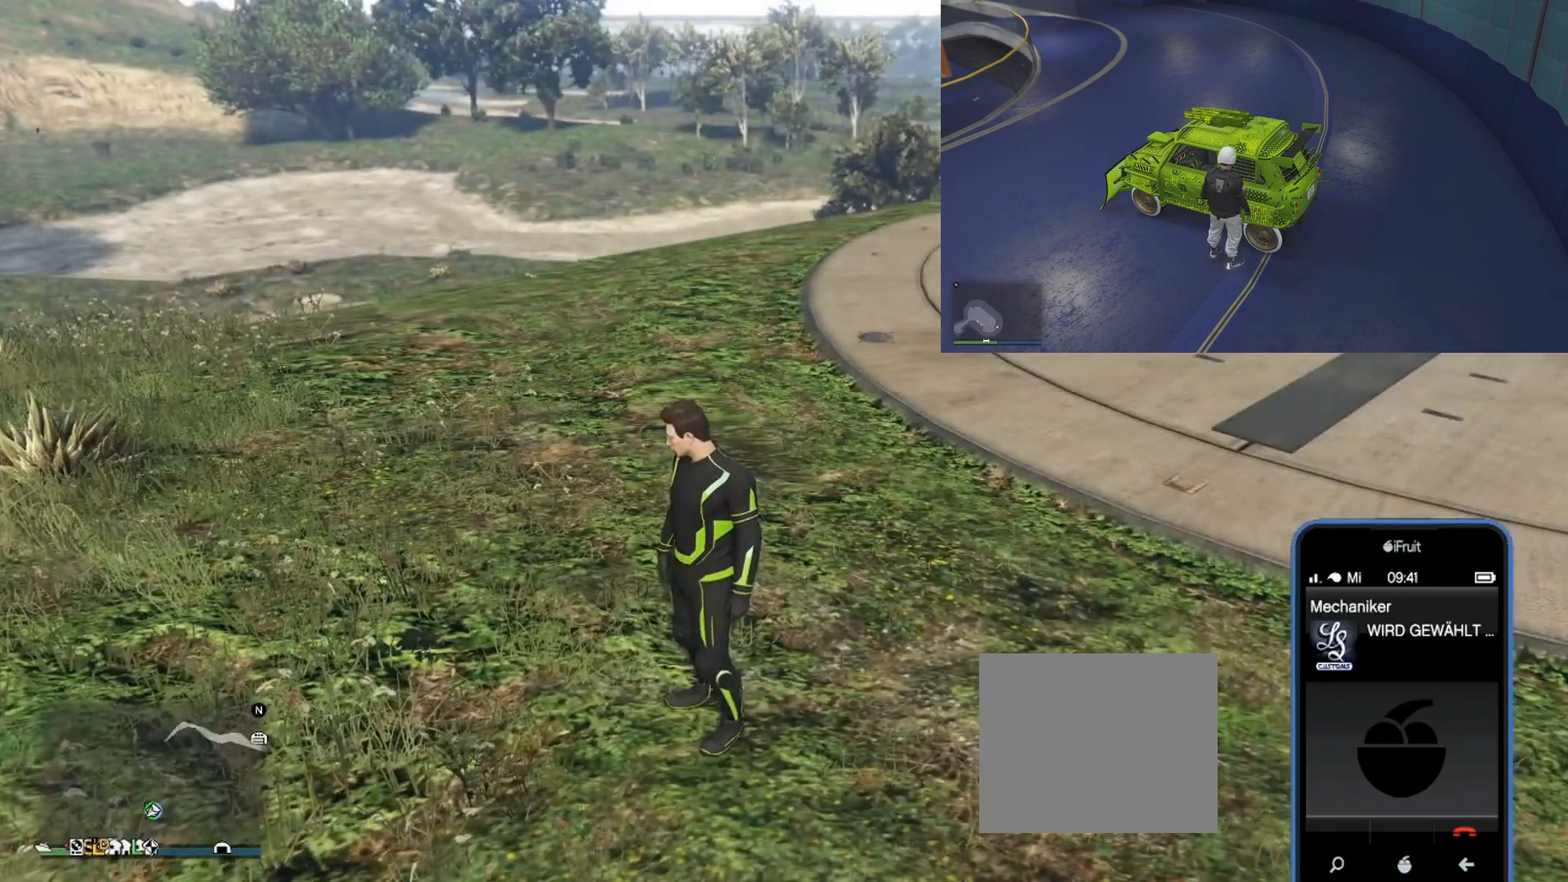
{"buttons": [], "left_stick": "center", "right_stick": "center", "events": []}
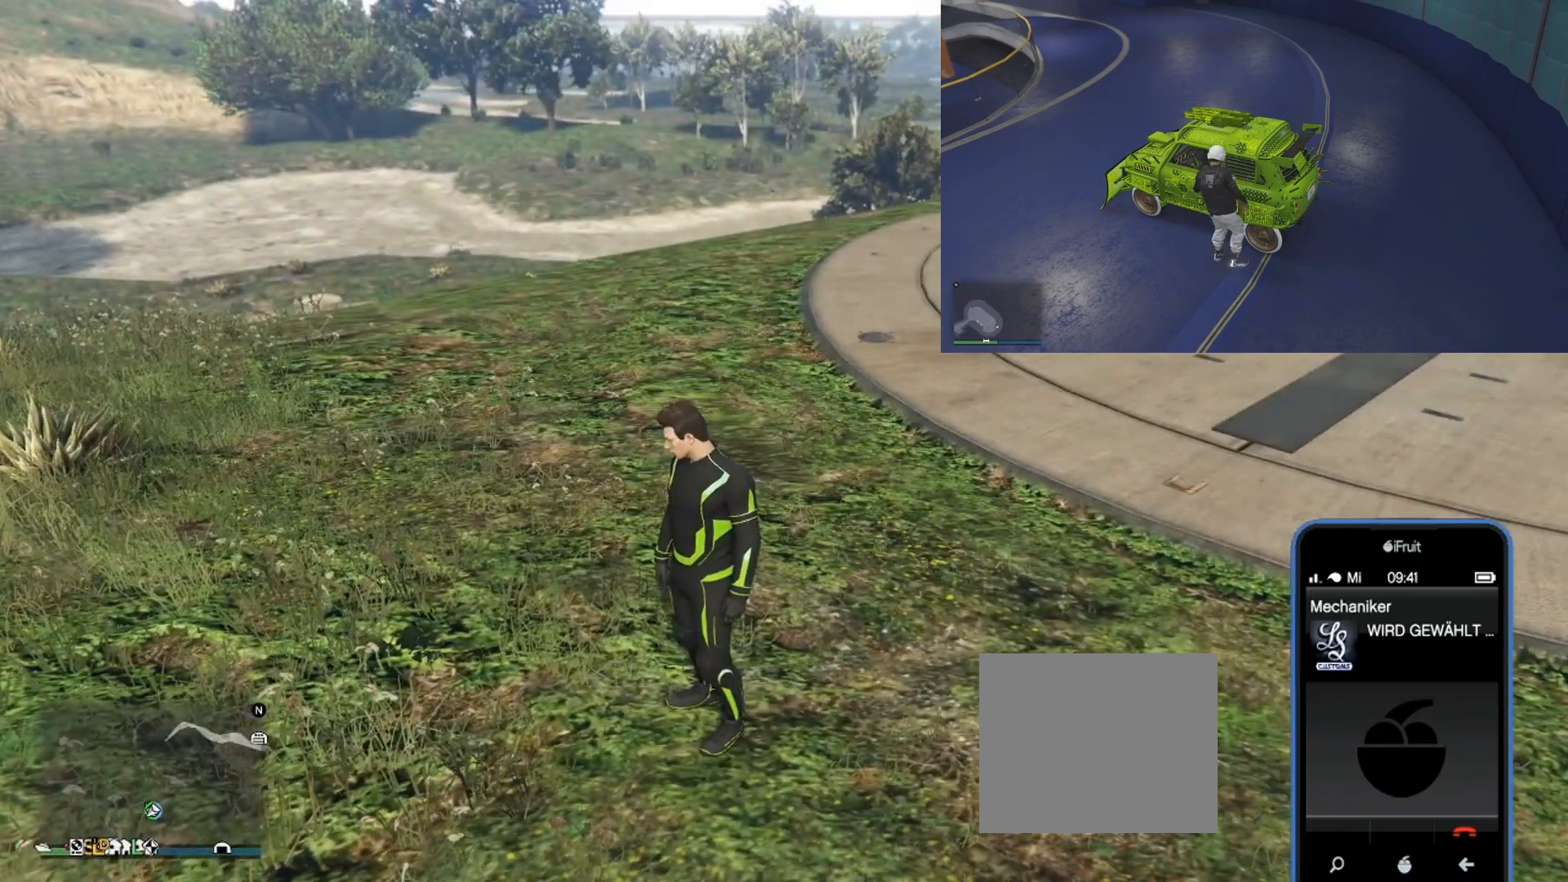
{"buttons": [], "left_stick": "center", "right_stick": "center", "events": []}
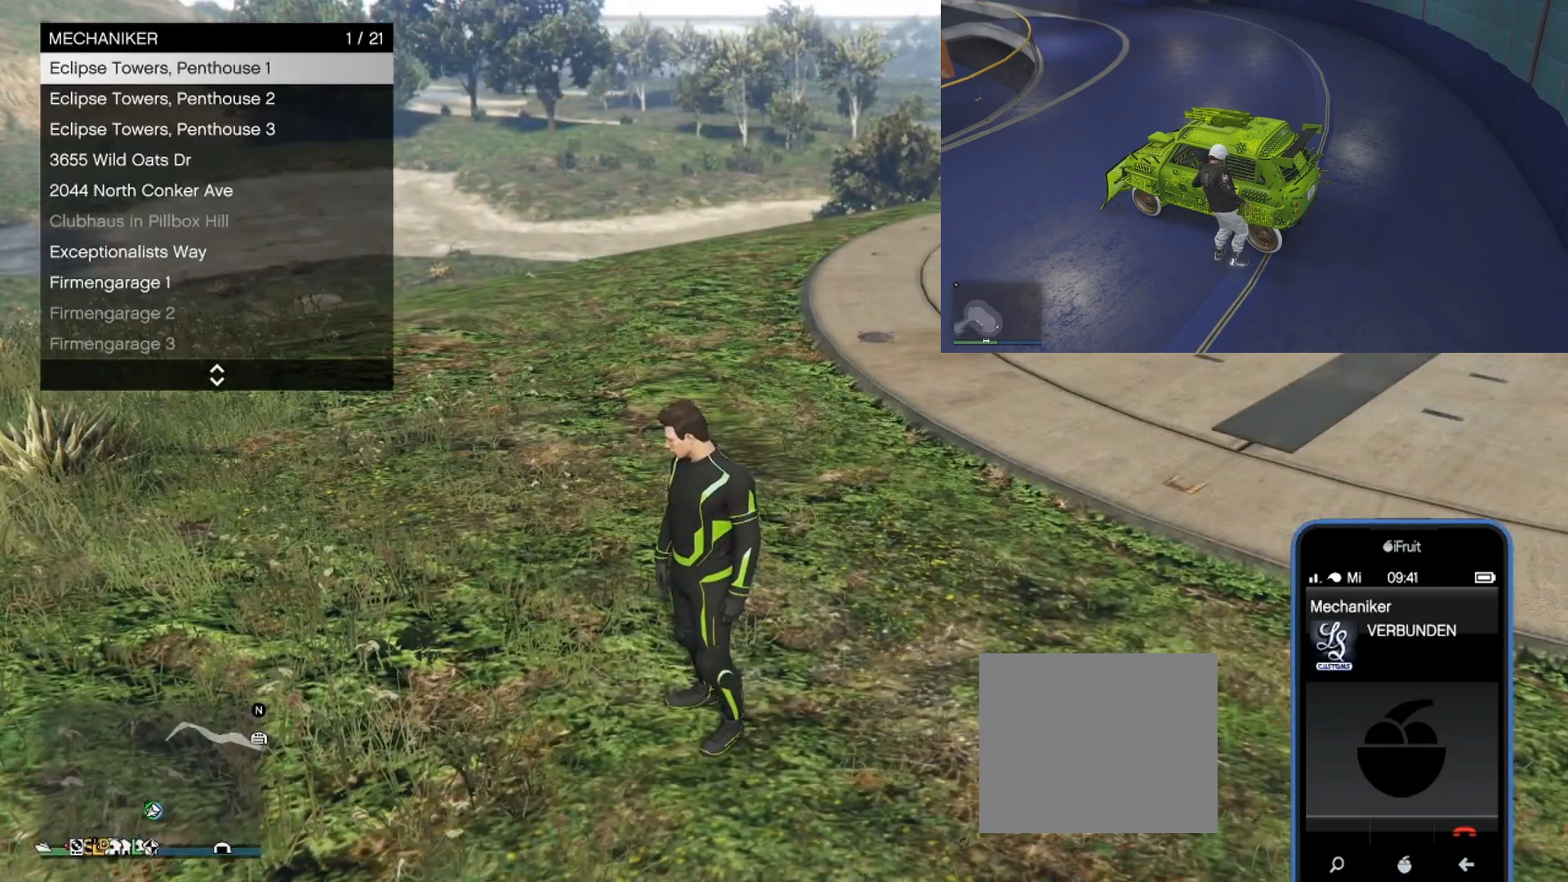
{"buttons": [], "left_stick": "center", "right_stick": "center", "events": [[167, "DPAD_DOWN", "down"], [250, "DPAD_DOWN", "up"], [350, "DPAD_DOWN", "down"], [450, "DPAD_DOWN", "up"]]}
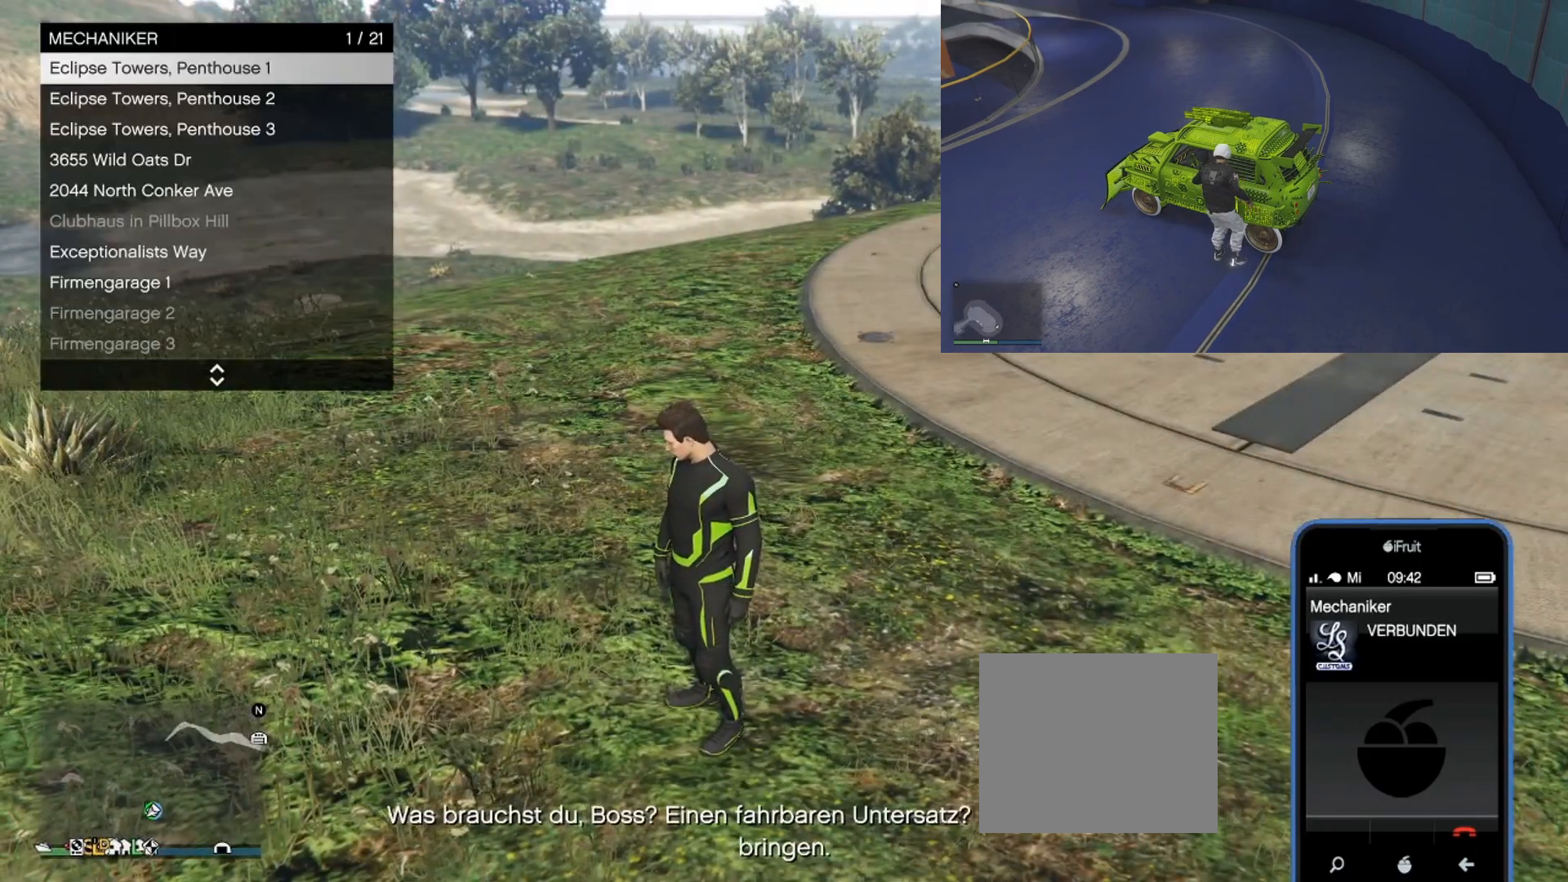
{"buttons": [], "left_stick": "center", "right_stick": "center", "events": [[17, "DPAD_DOWN", "down"], [134, "DPAD_DOWN", "up"], [200, "DPAD_DOWN", "down"], [284, "DPAD_DOWN", "up"], [384, "DPAD_DOWN", "down"], [467, "DPAD_DOWN", "up"]]}
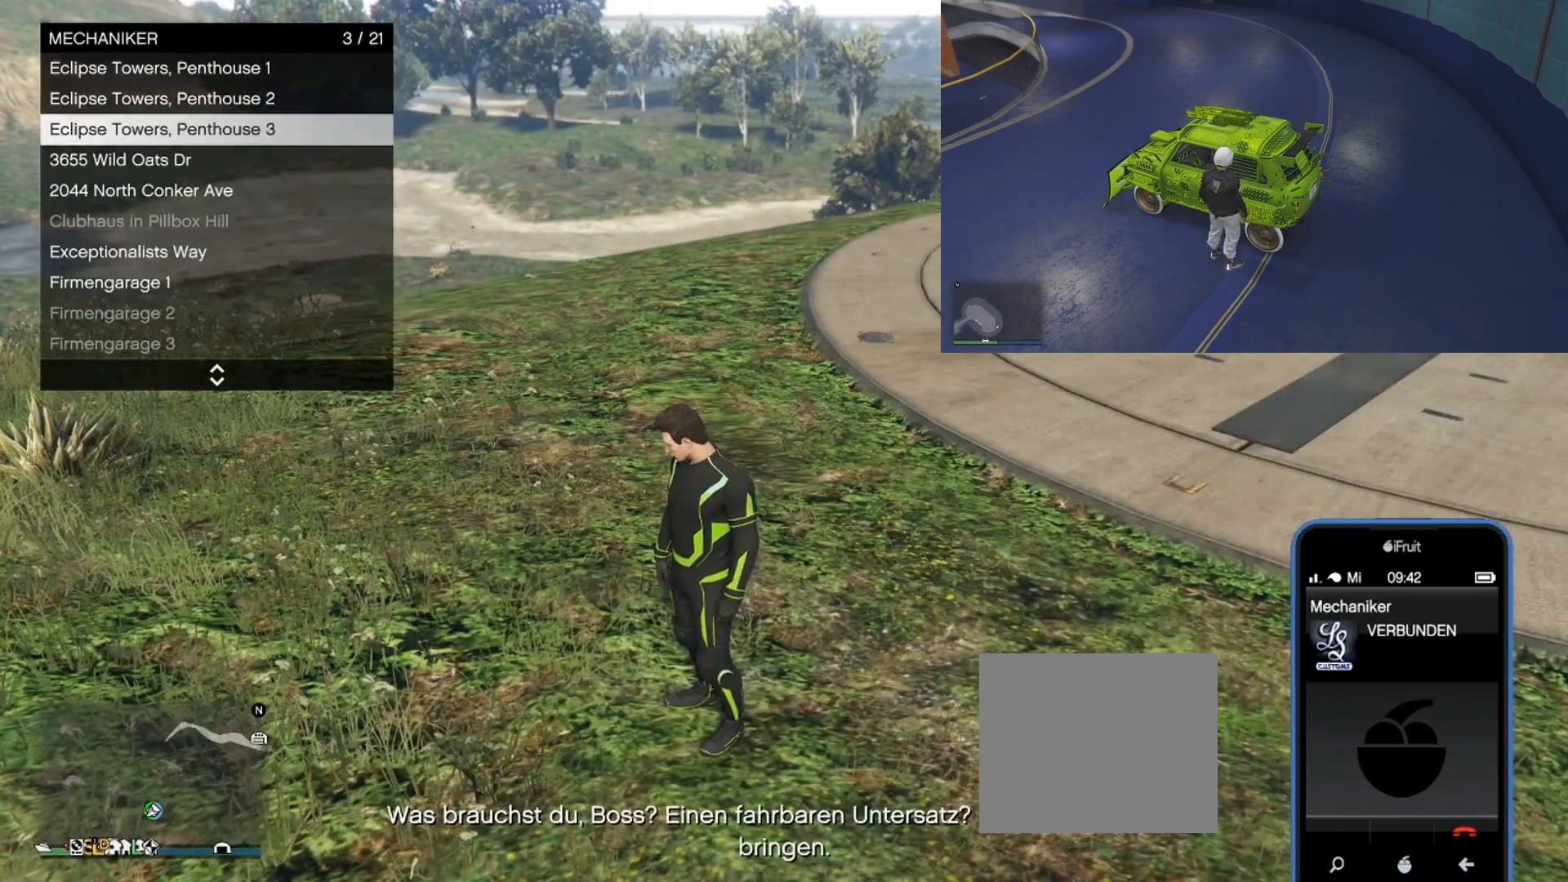
{"buttons": ["DPAD_DOWN"], "left_stick": "center", "right_stick": "center", "events": [[50, "DPAD_DOWN", "down"], [150, "DPAD_DOWN", "up"], [233, "DPAD_DOWN", "down"], [333, "DPAD_DOWN", "up"], [400, "DPAD_DOWN", "down"]]}
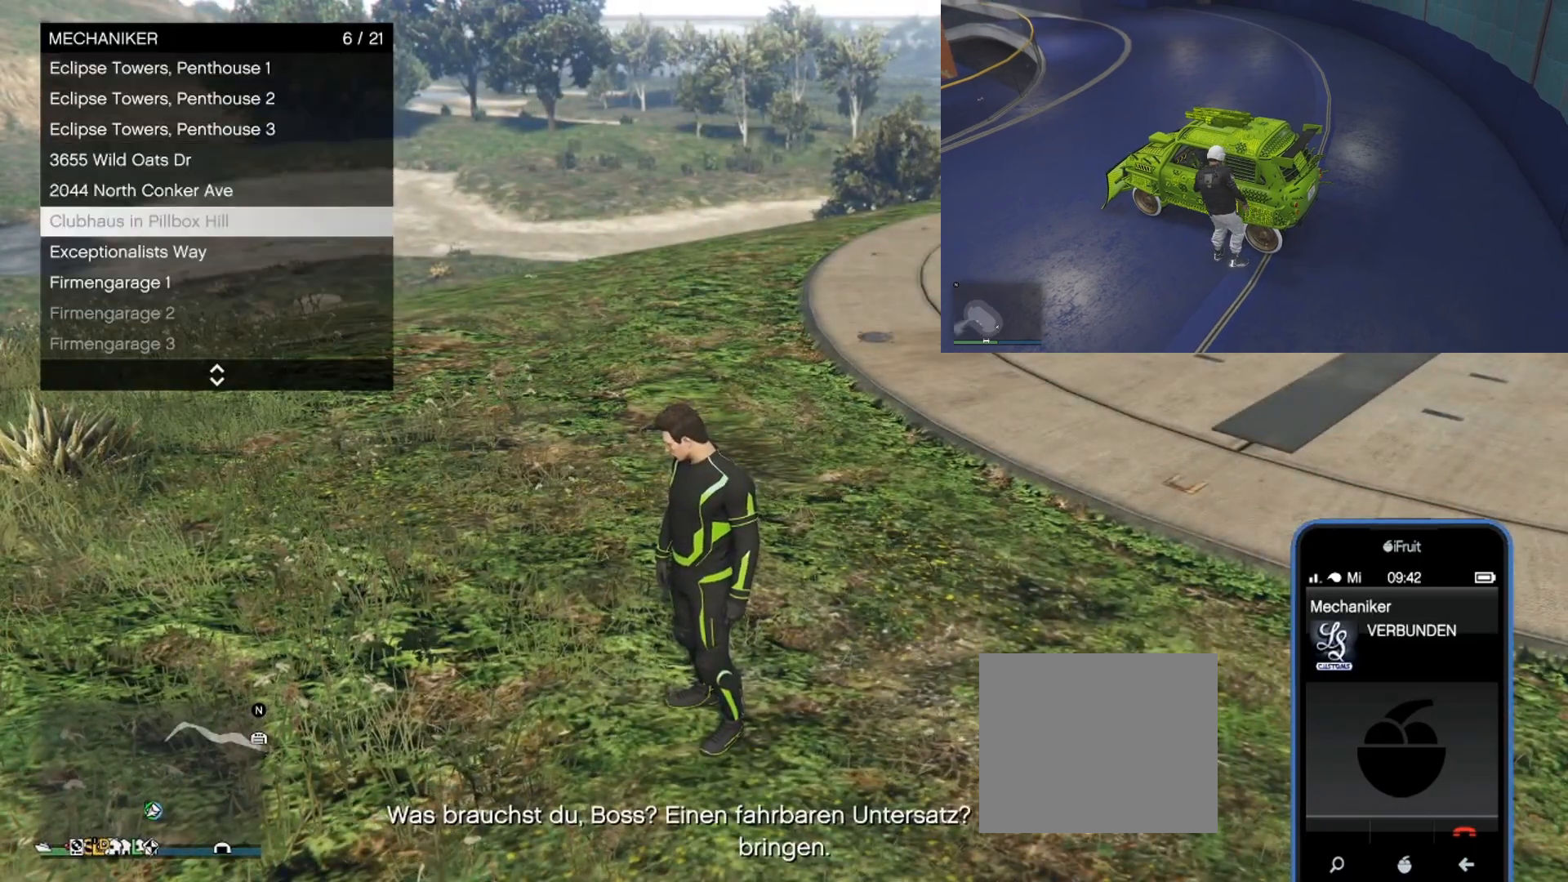
{"buttons": ["DPAD_DOWN"], "left_stick": "center", "right_stick": "center", "events": [[17, "DPAD_DOWN", "up"], [100, "DPAD_DOWN", "down"], [184, "DPAD_DOWN", "up"], [267, "DPAD_DOWN", "down"], [384, "DPAD_DOWN", "up"], [467, "DPAD_DOWN", "down"]]}
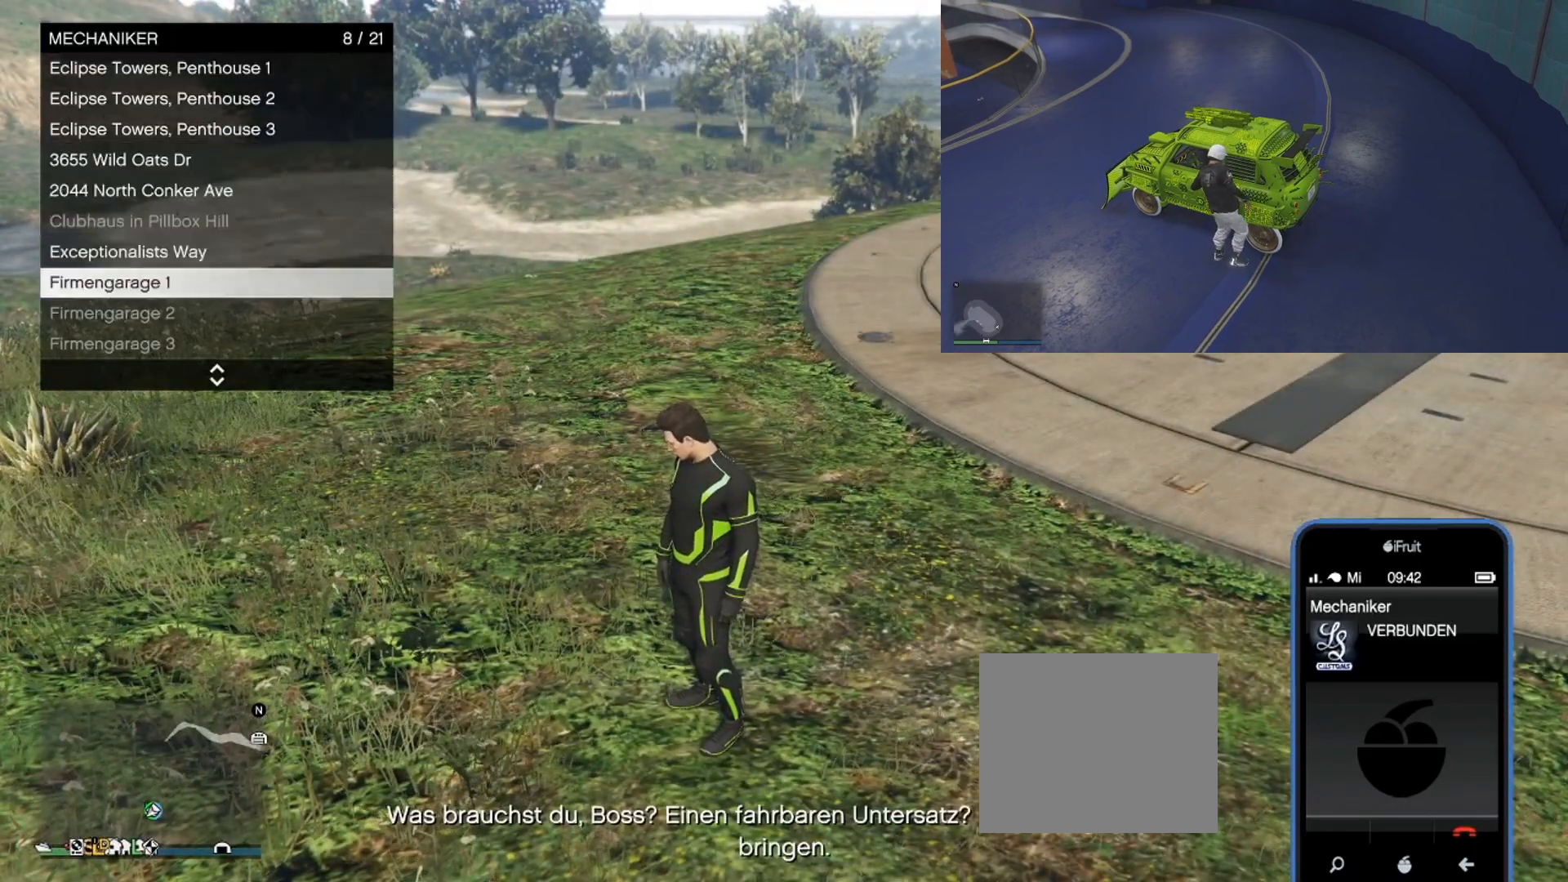
{"buttons": [], "left_stick": "center", "right_stick": "center", "events": [[50, "DPAD_DOWN", "up"], [150, "DPAD_DOWN", "down"], [233, "DPAD_DOWN", "up"]]}
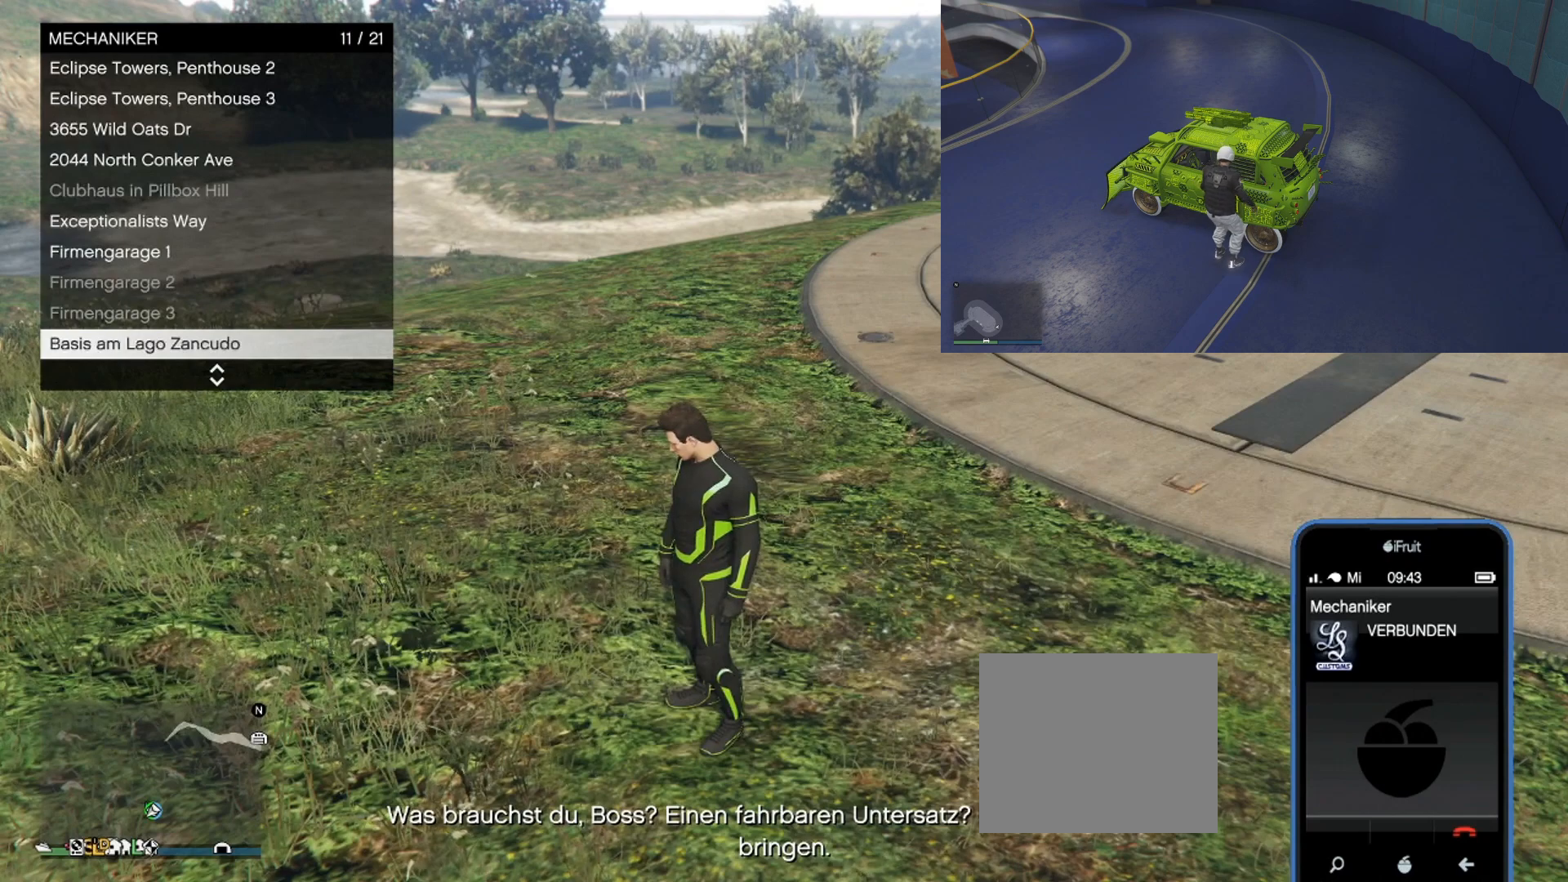
{"buttons": [], "left_stick": "center", "right_stick": "center", "events": [[84, "DPAD_UP", "down"], [217, "DPAD_UP", "up"], [351, "DPAD_UP", "down"], [434, "DPAD_UP", "up"]]}
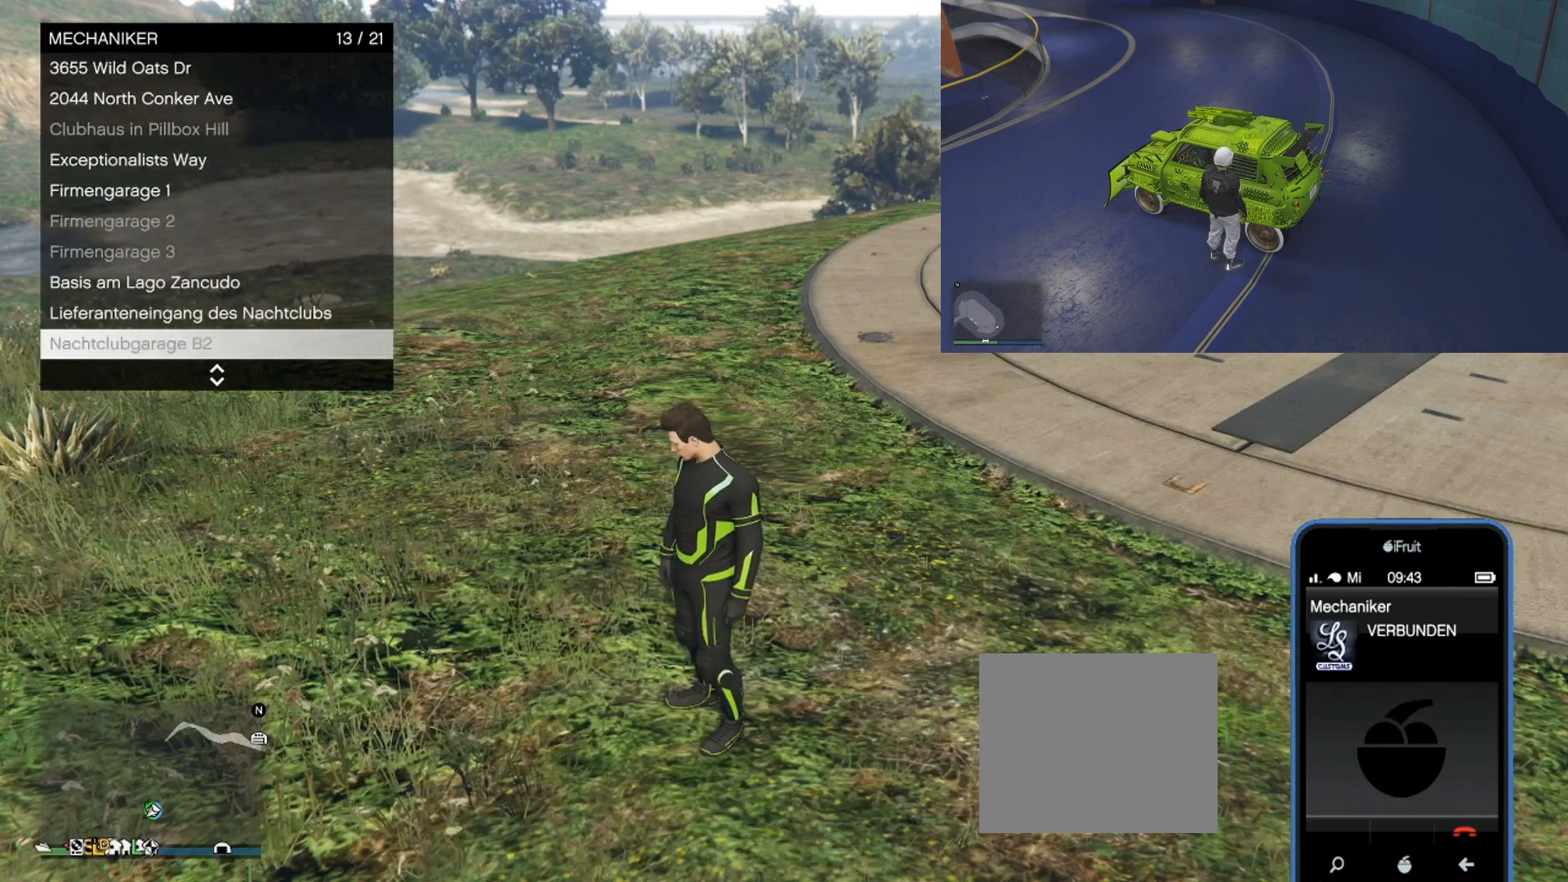
{"buttons": [], "left_stick": "center", "right_stick": "center", "events": []}
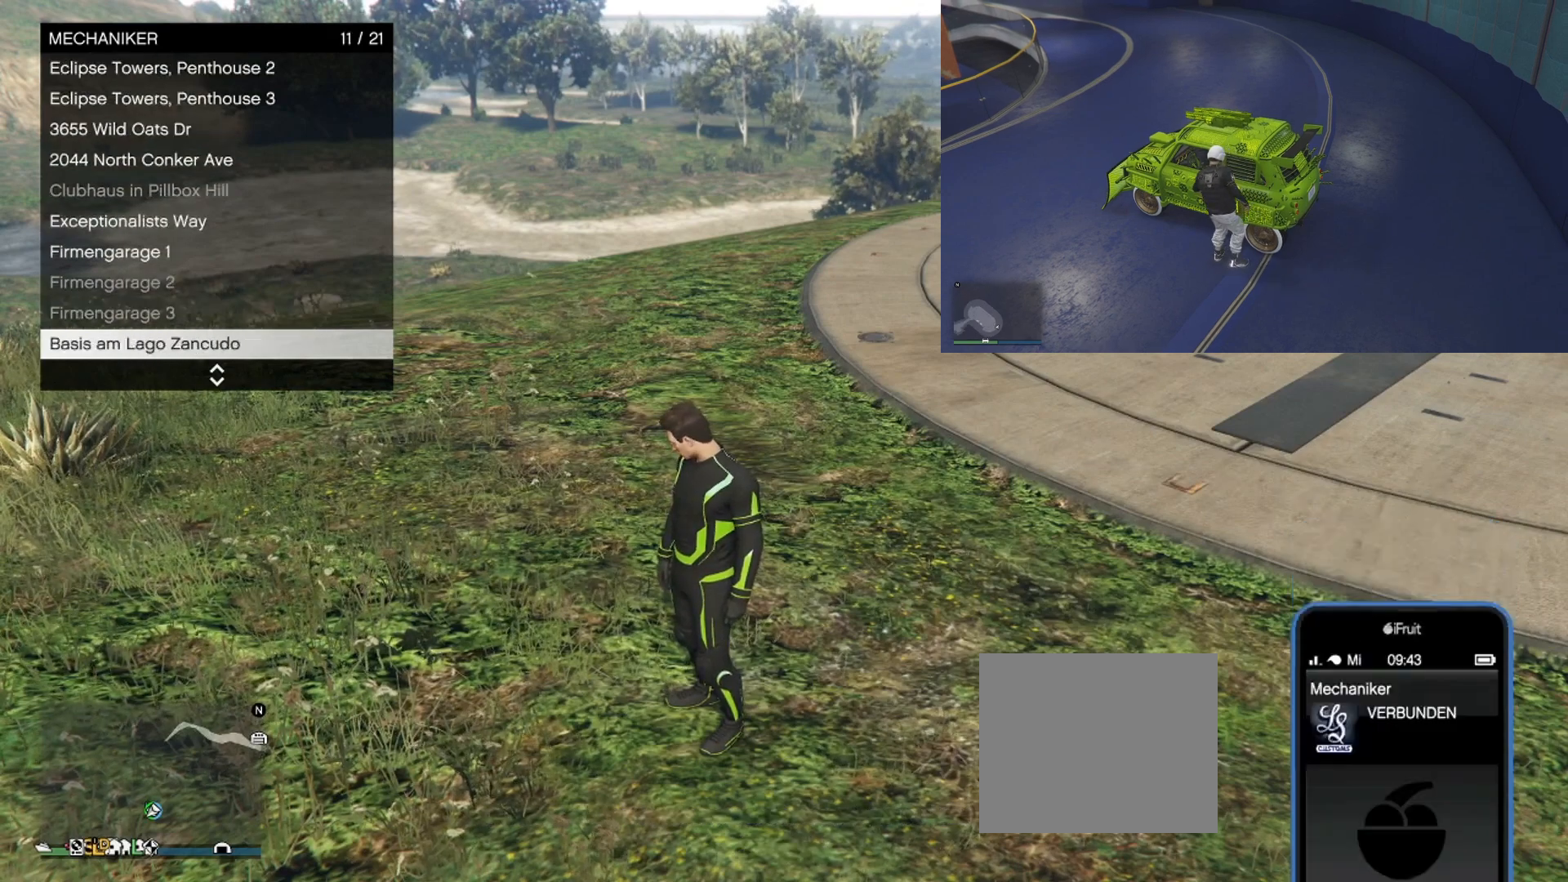
{"buttons": [], "left_stick": "center", "right_stick": "center", "events": [[134, "CROSS", "down"], [317, "CROSS", "up"]]}
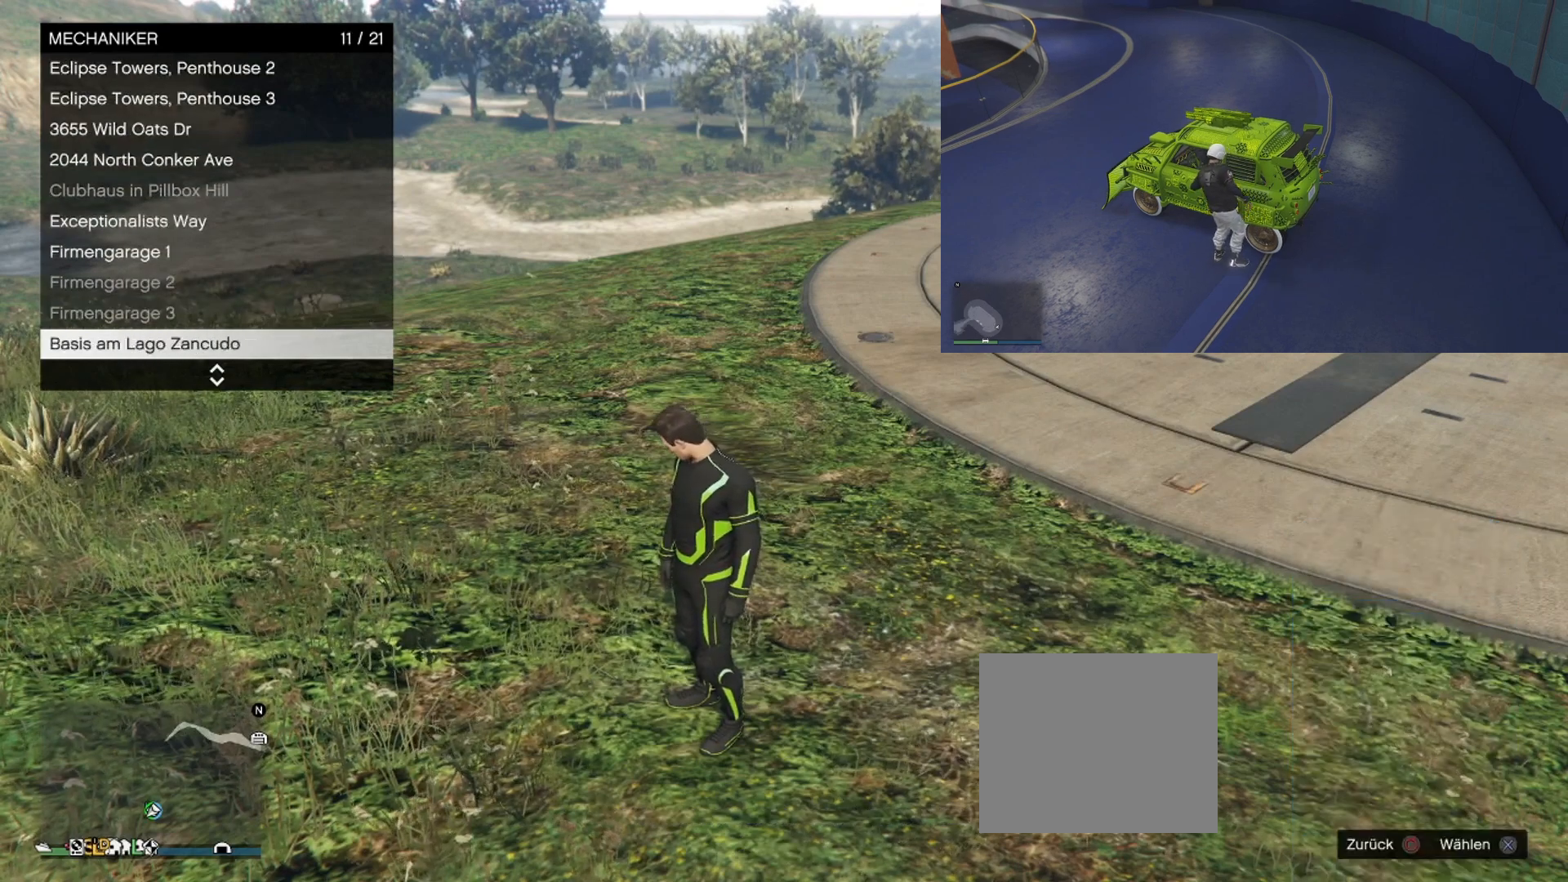
{"buttons": [], "left_stick": "center", "right_stick": "center", "events": []}
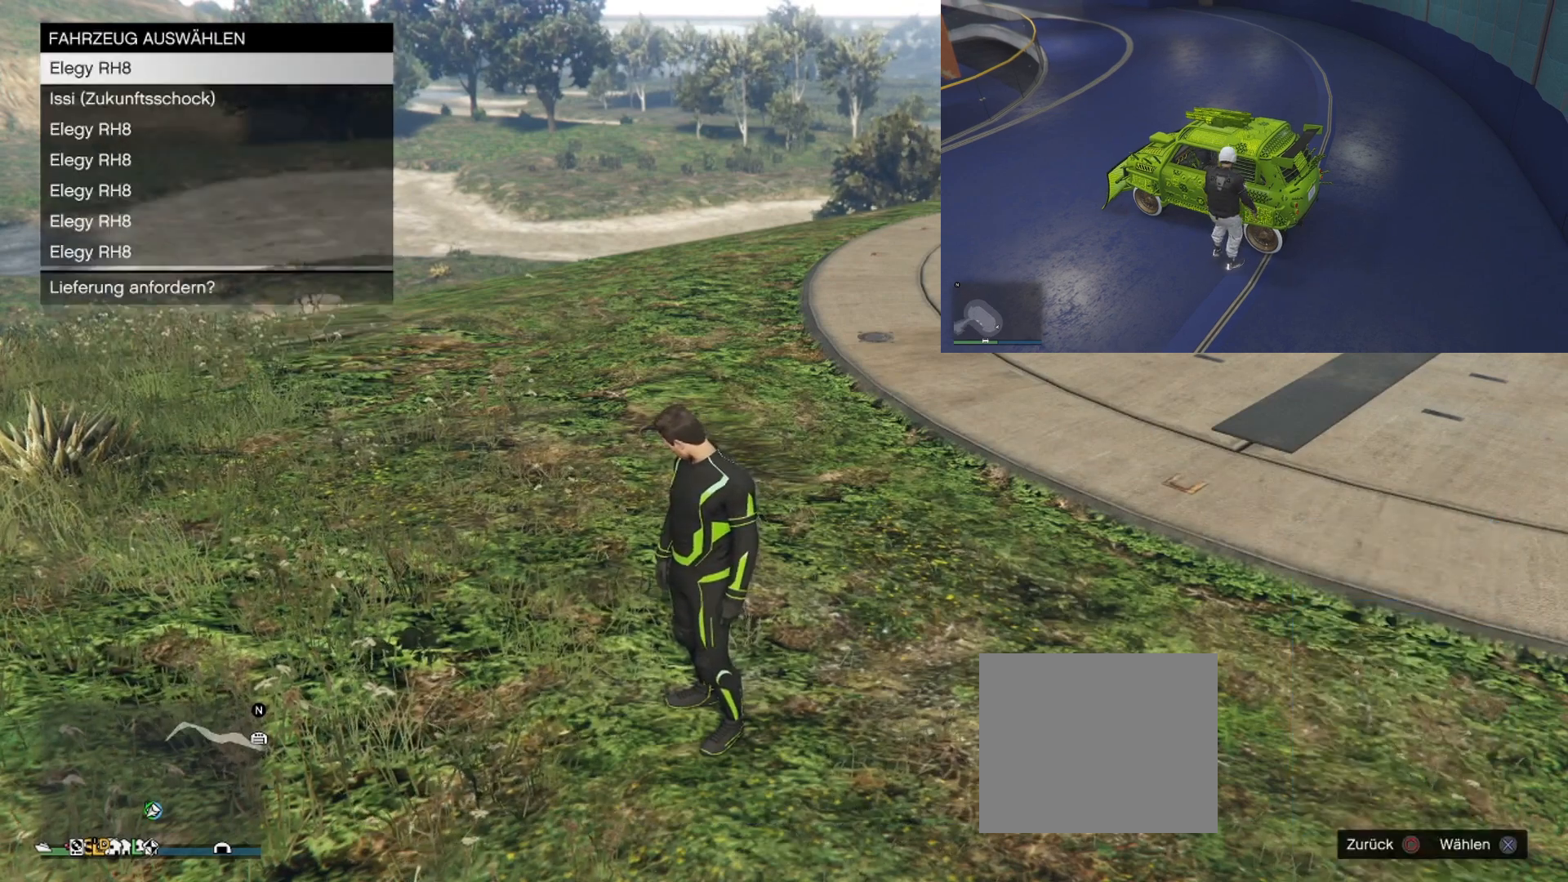
{"buttons": [], "left_stick": "center", "right_stick": "center", "events": []}
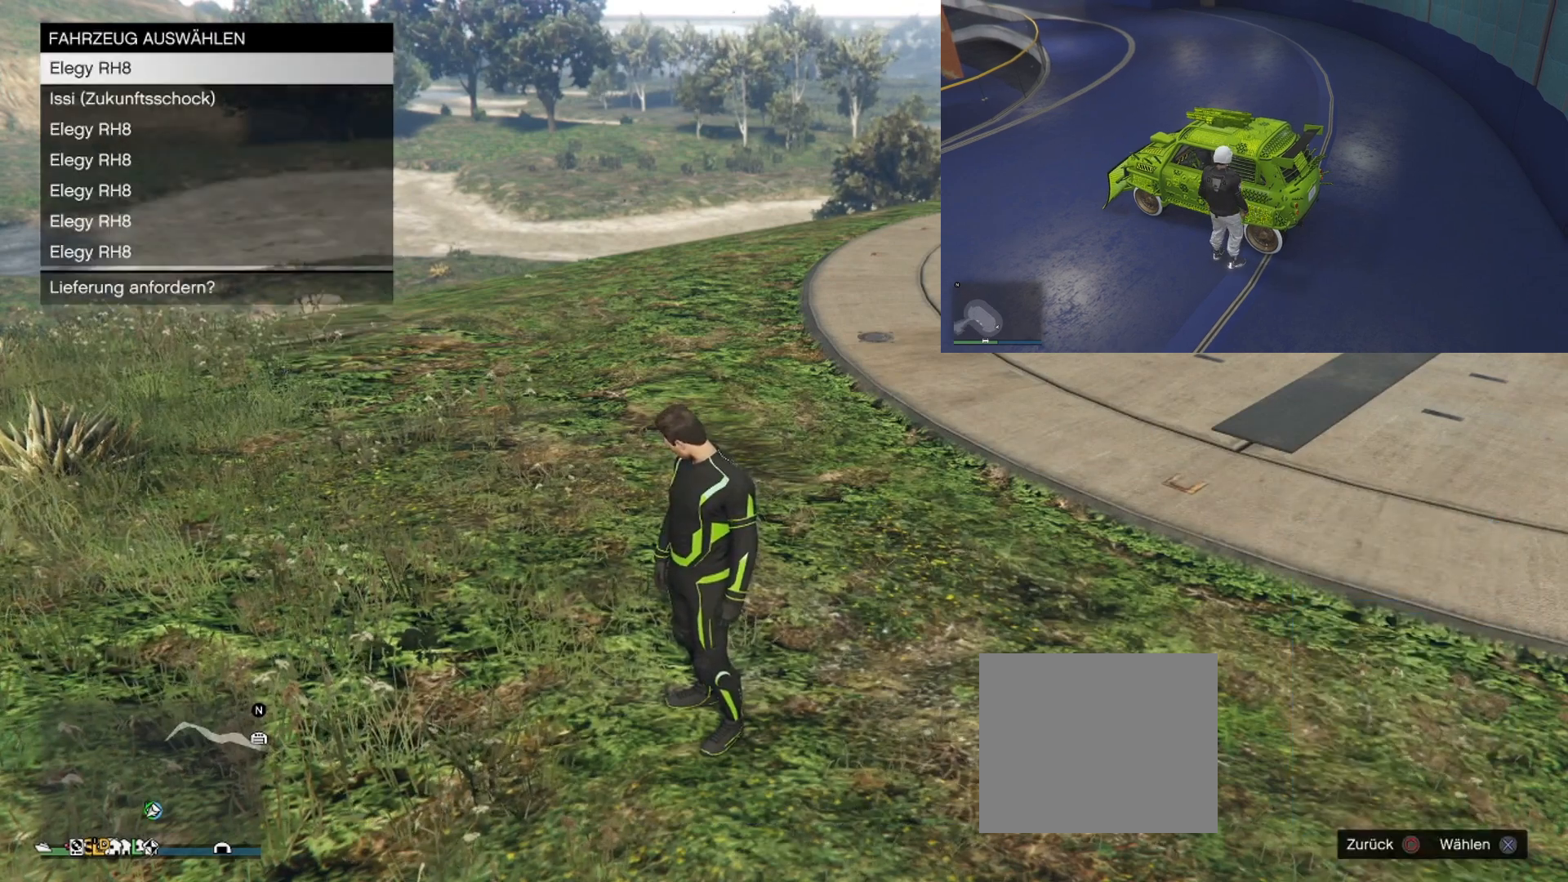
{"buttons": [], "left_stick": "center", "right_stick": "center", "events": [[66, "CROSS", "down"], [217, "CROSS", "up"]]}